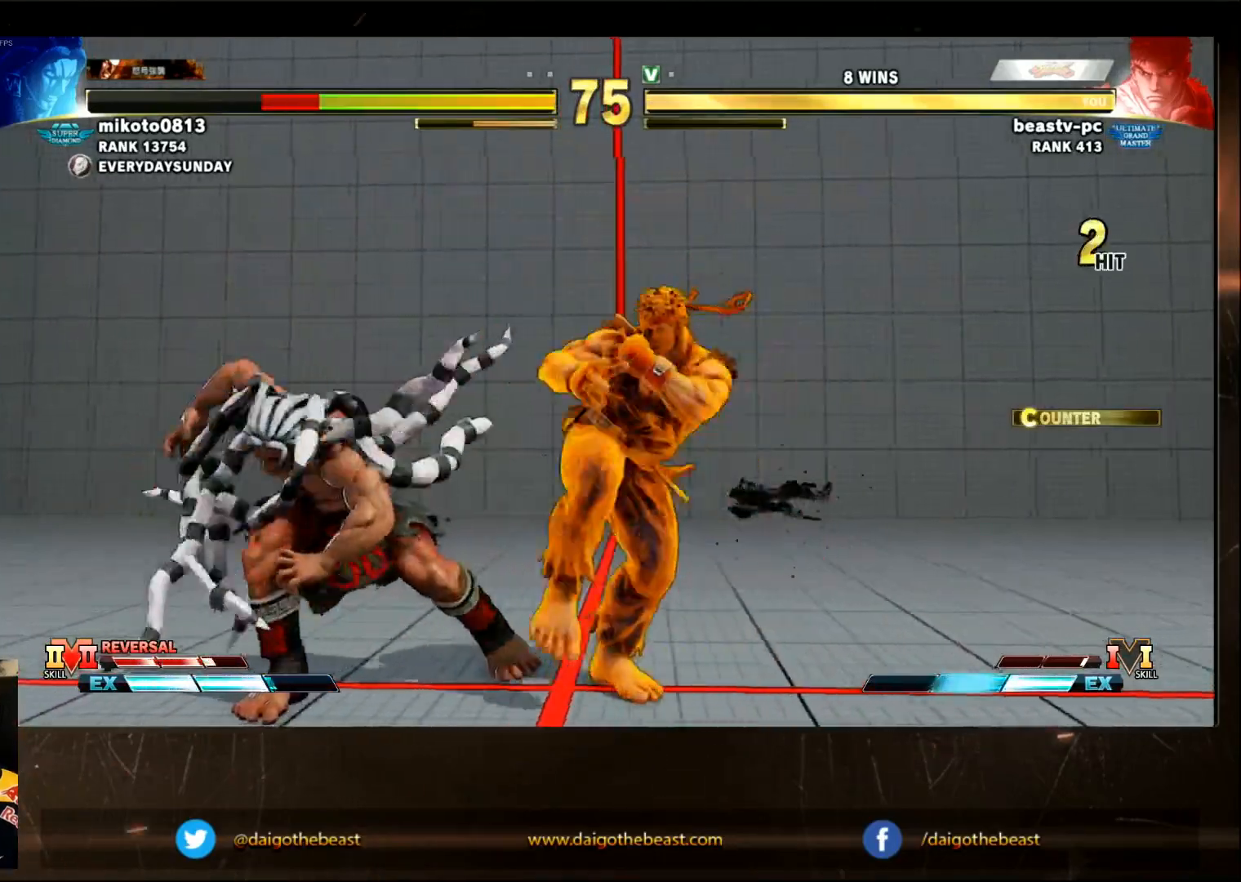
Gameplay with a controller (arcade stick); each line is a JSON object with the inputs held at the frame after it. "events" lists button and stick changes between this image and that frame as [ms after this image, input, new state], when the widget could be followed in between. Not read: L3 R3.
{"buttons": [], "left_stick": "center", "events": []}
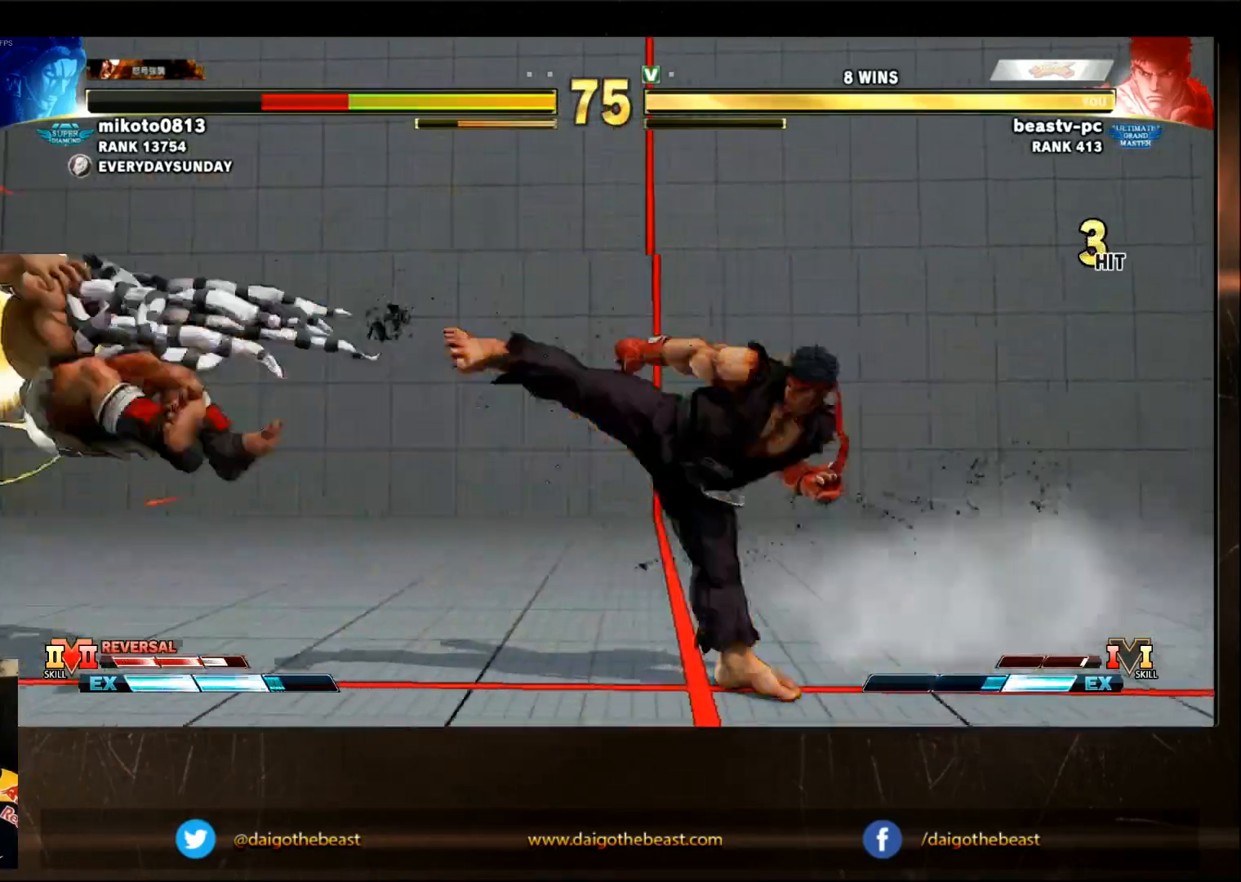
{"buttons": [], "left_stick": "center", "events": [[50, "left_stick", "down"], [167, "left_stick", "right"], [250, "CROSS", "down"], [267, "CROSS", "up"], [267, "left_stick", "center"], [300, "CROSS", "down"], [350, "CROSS", "up"]]}
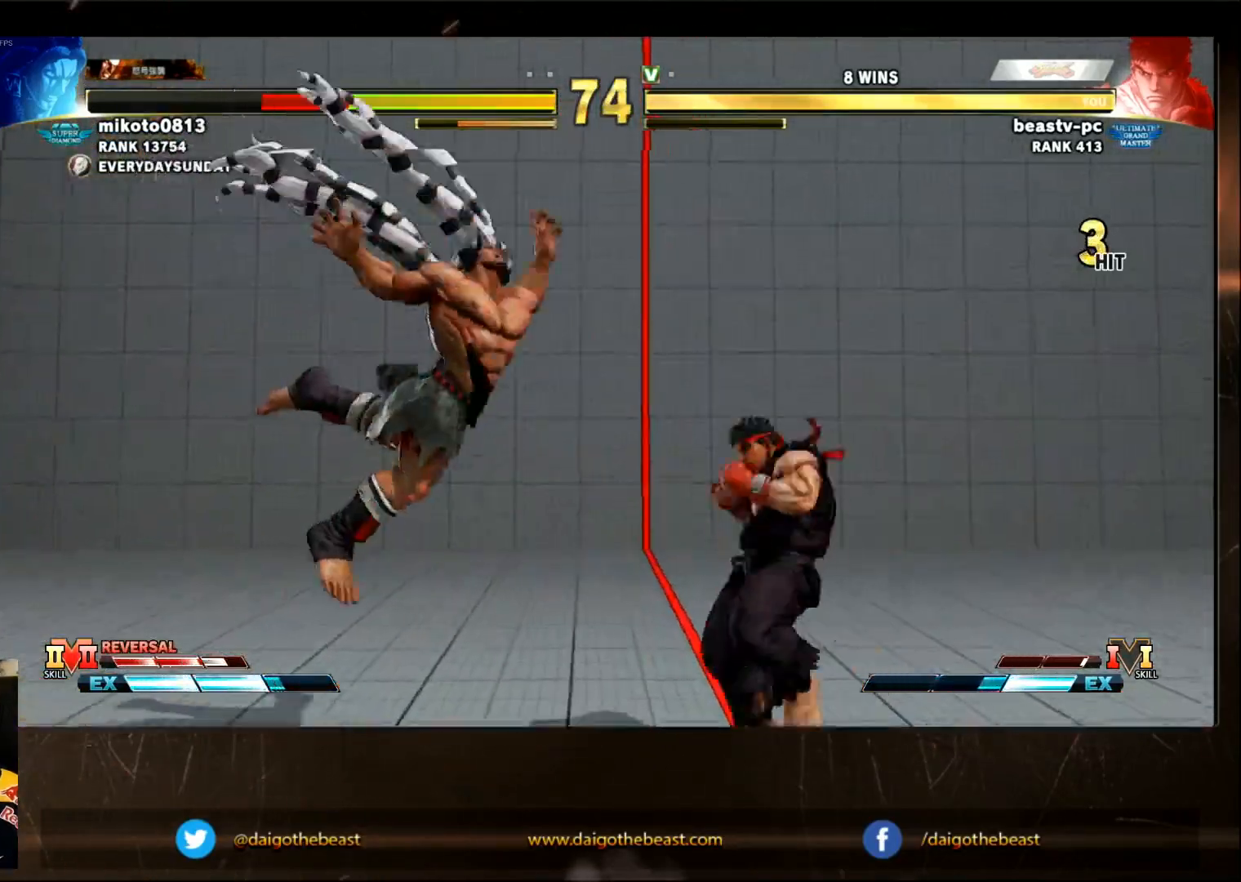
{"buttons": [], "left_stick": "center", "events": []}
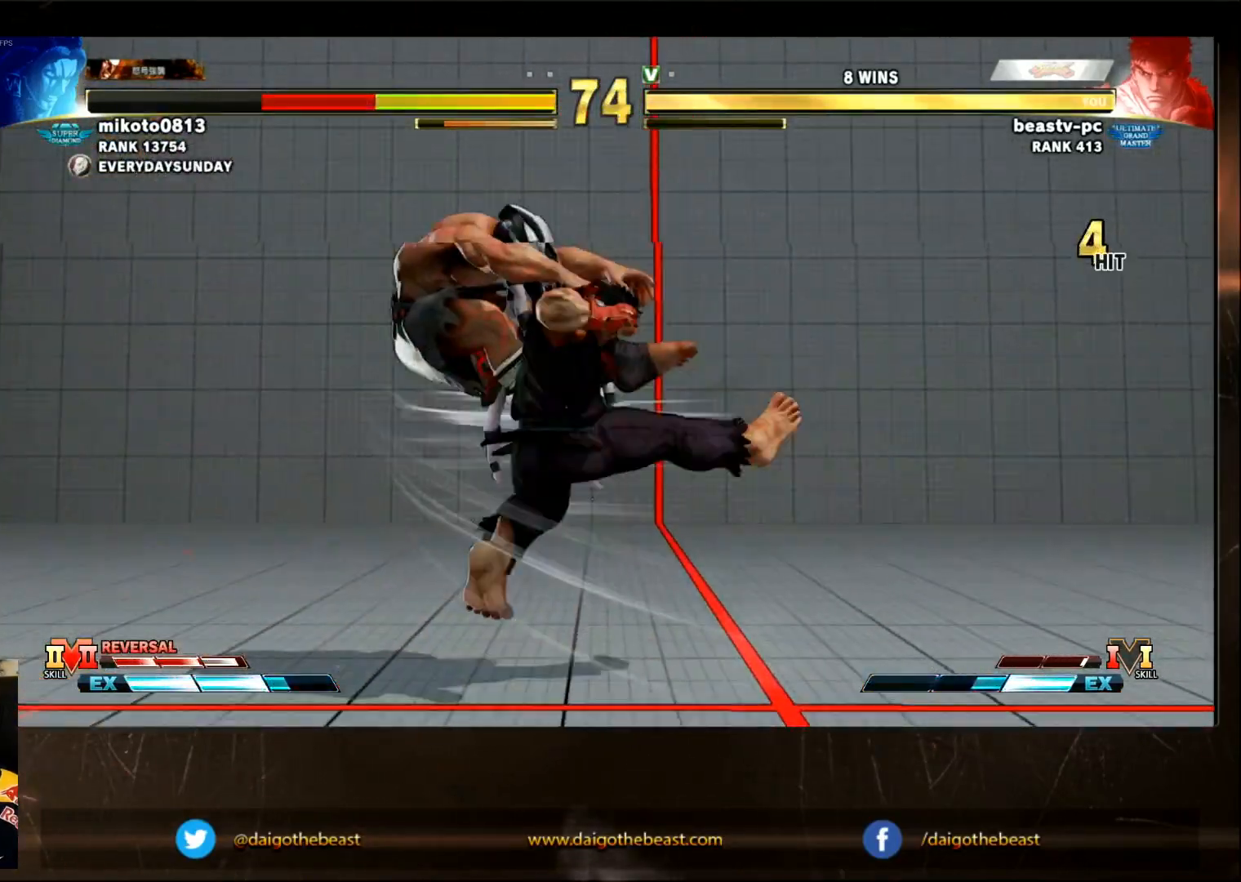
{"buttons": [], "left_stick": "left", "events": [[17, "left_stick", "left"]]}
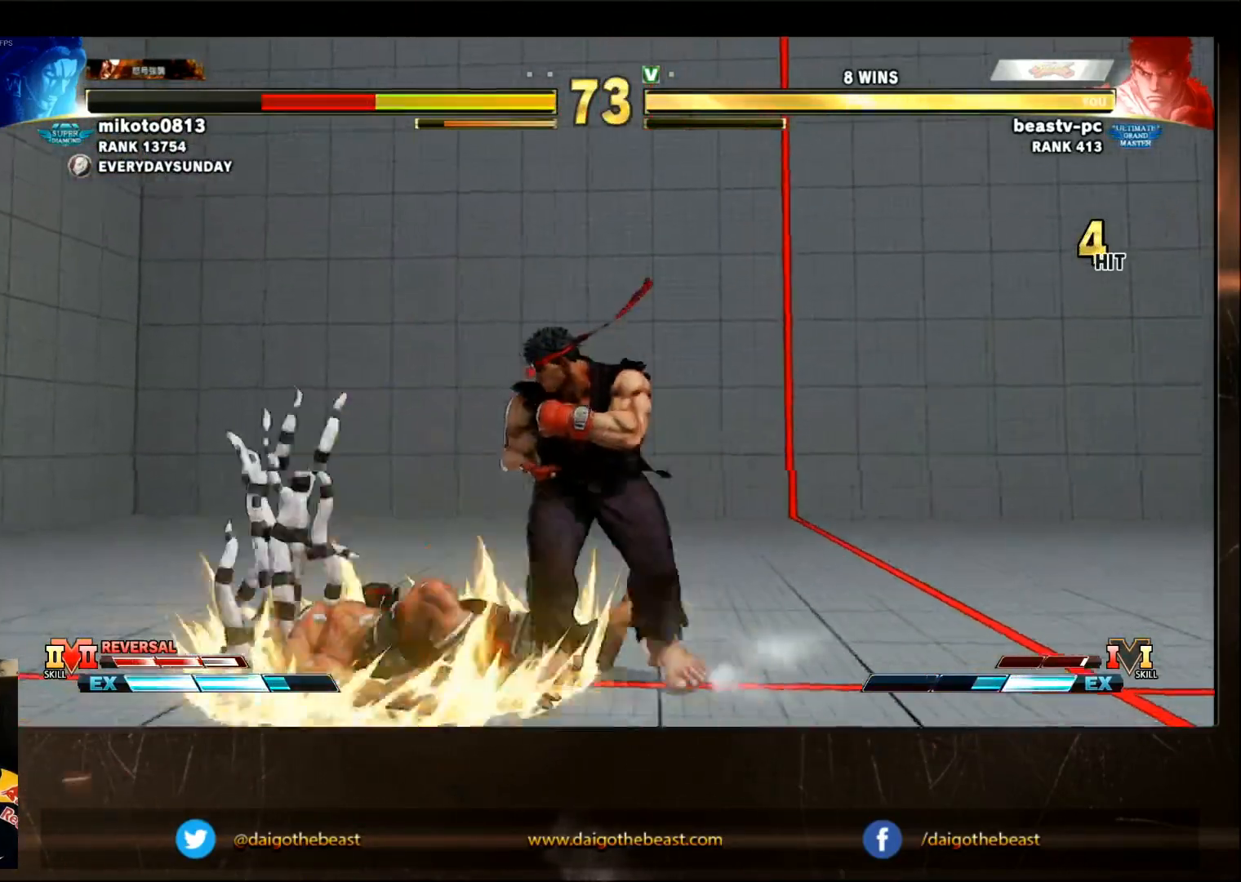
{"buttons": ["TRIANGLE"], "left_stick": "down-right", "events": [[417, "TRIANGLE", "down"], [417, "left_stick", "down-right"]]}
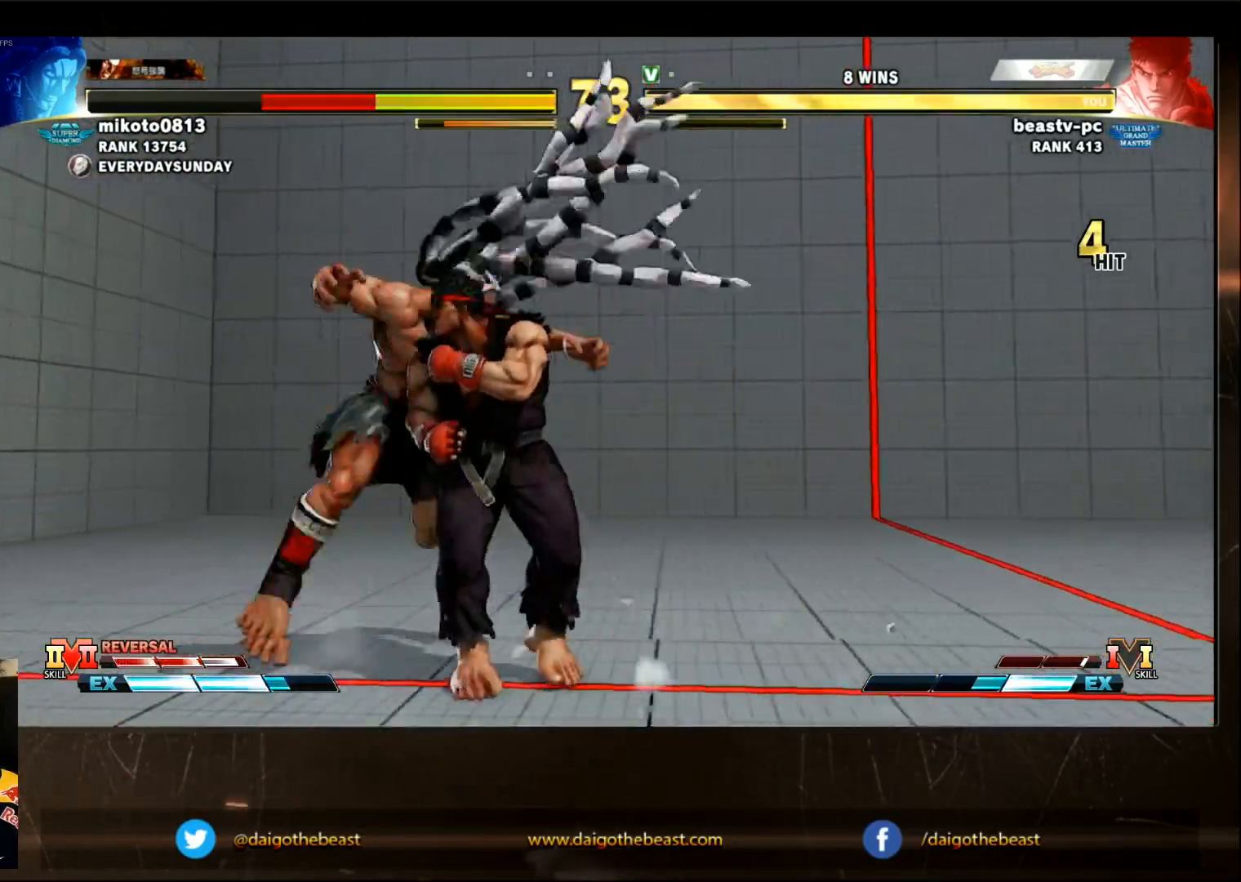
{"buttons": [], "left_stick": "left", "events": [[33, "TRIANGLE", "up"], [383, "left_stick", "center"], [433, "left_stick", "left"]]}
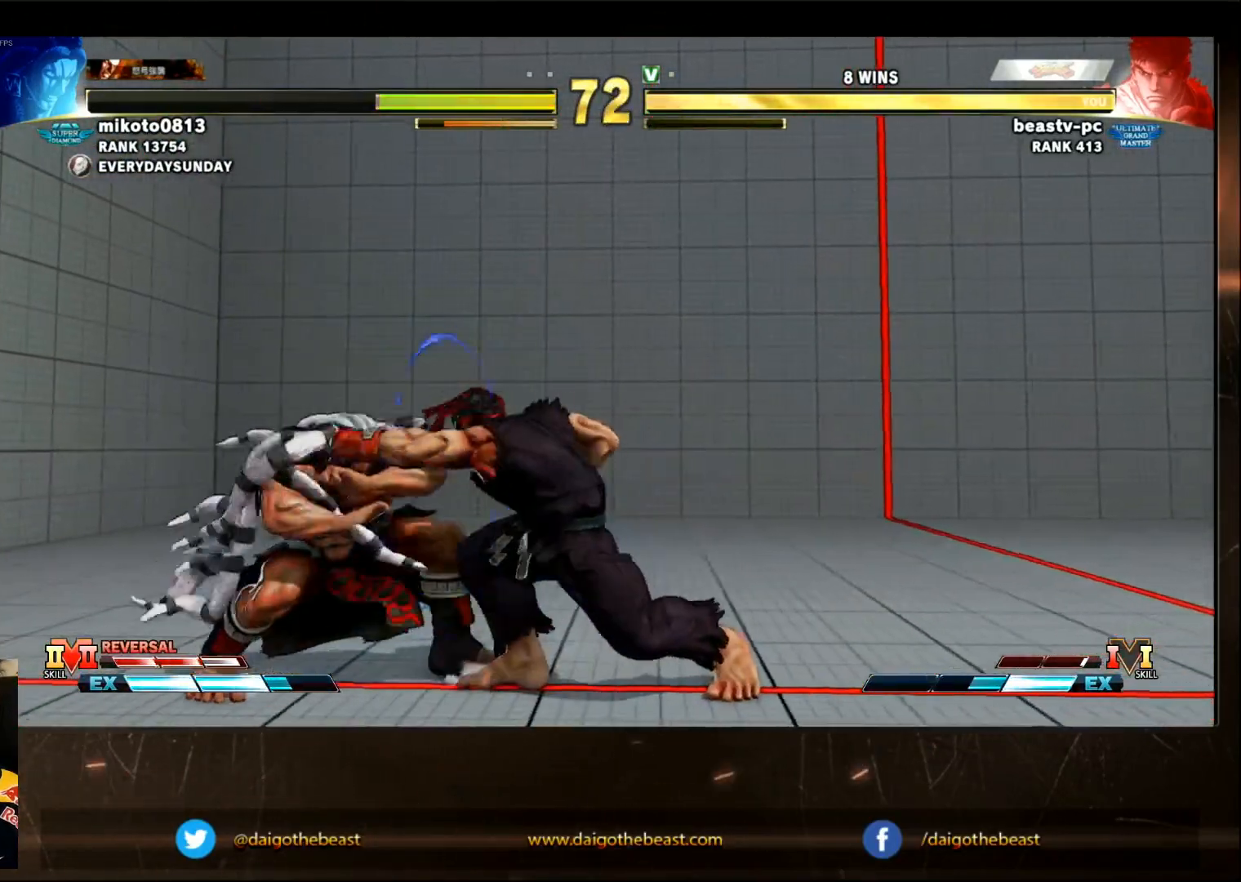
{"buttons": [], "left_stick": "center", "events": [[33, "CROSS", "down"], [83, "SQUARE", "down"], [117, "CROSS", "up"], [117, "SQUARE", "up"], [217, "left_stick", "center"]]}
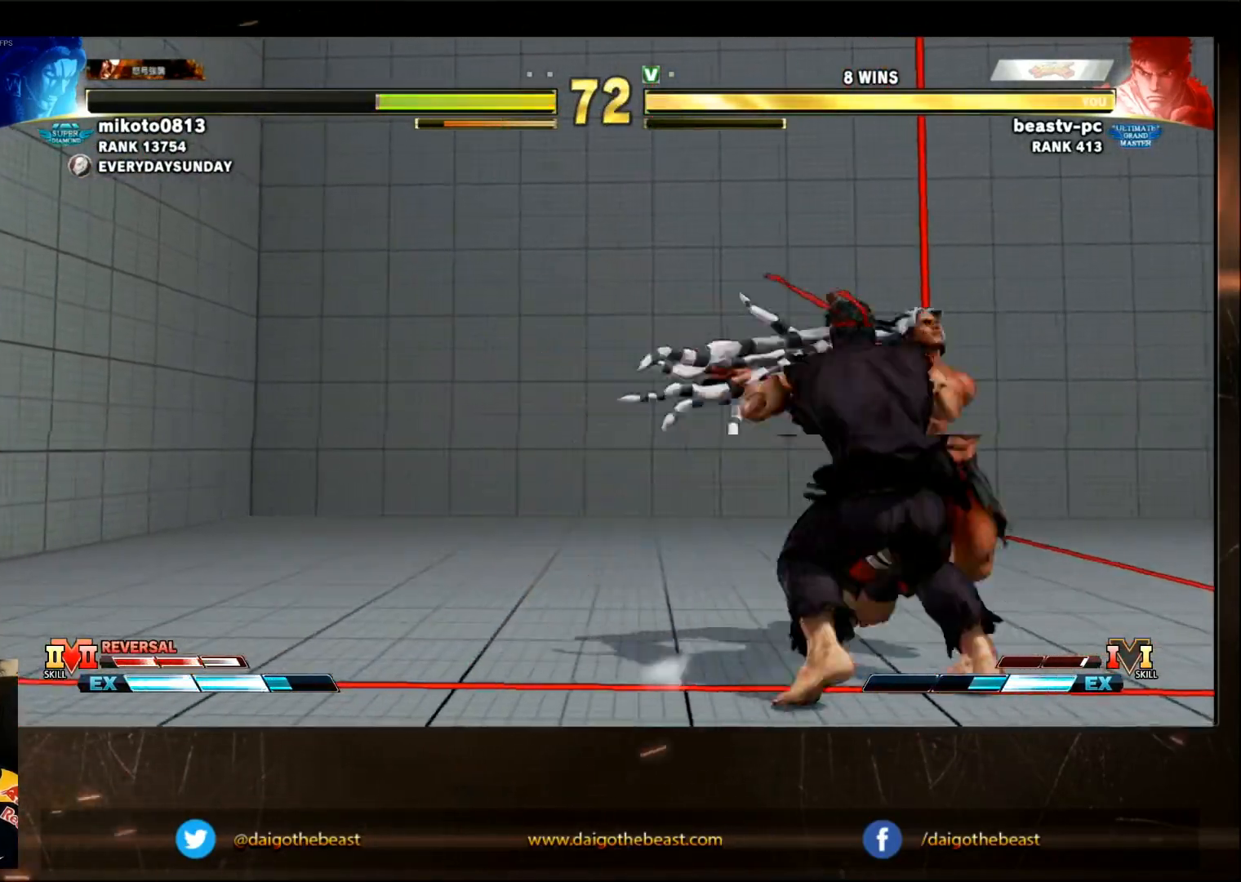
{"buttons": [], "left_stick": "center", "events": []}
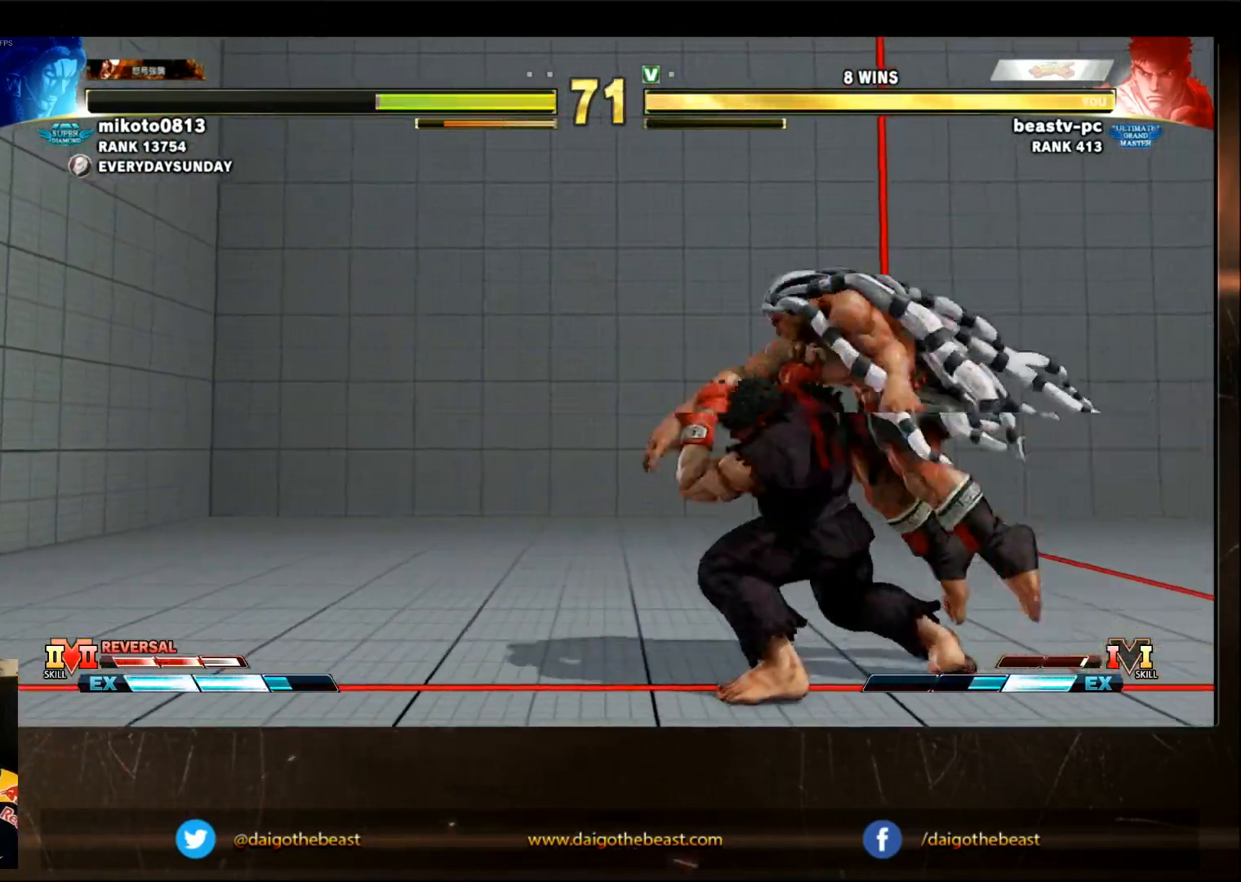
{"buttons": [], "left_stick": "center", "events": []}
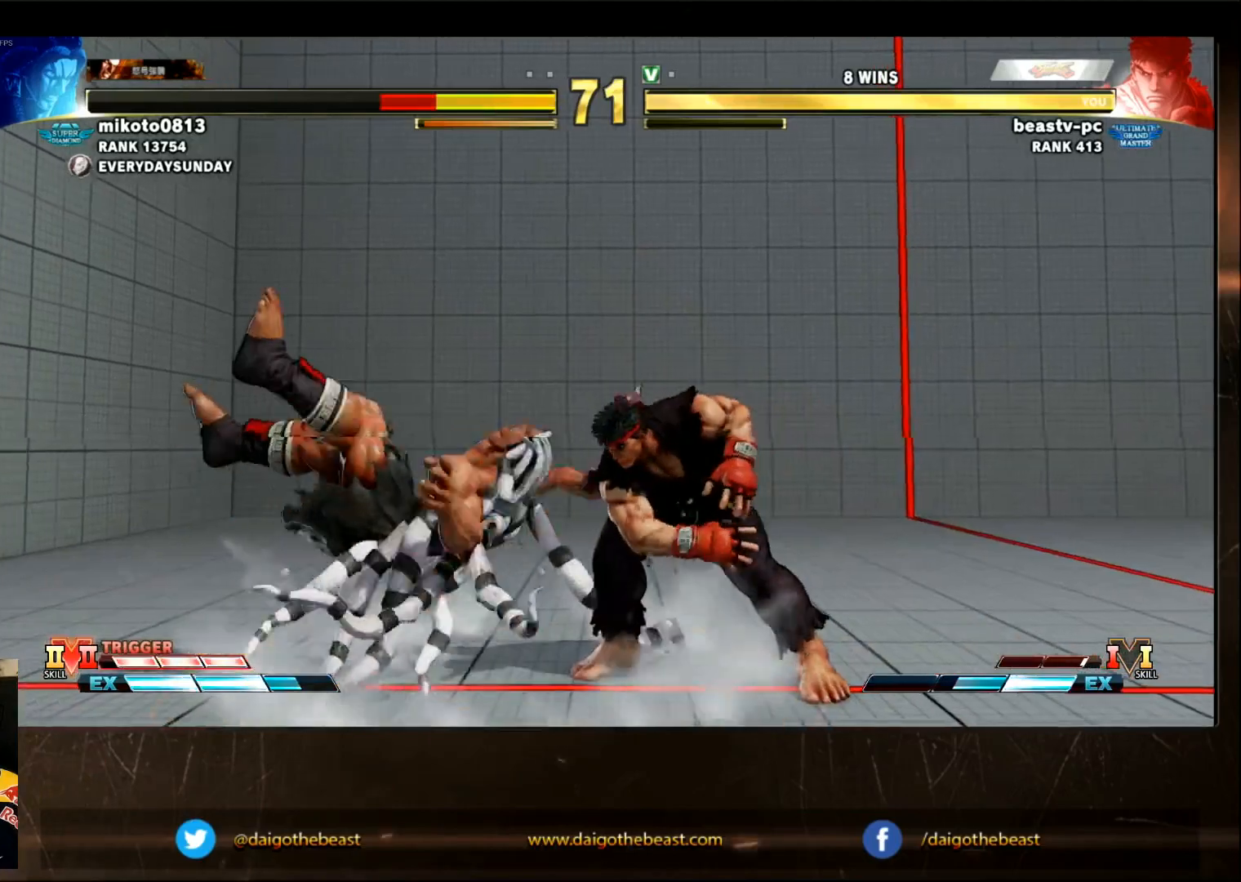
{"buttons": ["CROSS"], "left_stick": "down-left", "events": [[250, "left_stick", "left"], [467, "left_stick", "down-left"], [500, "CROSS", "down"]]}
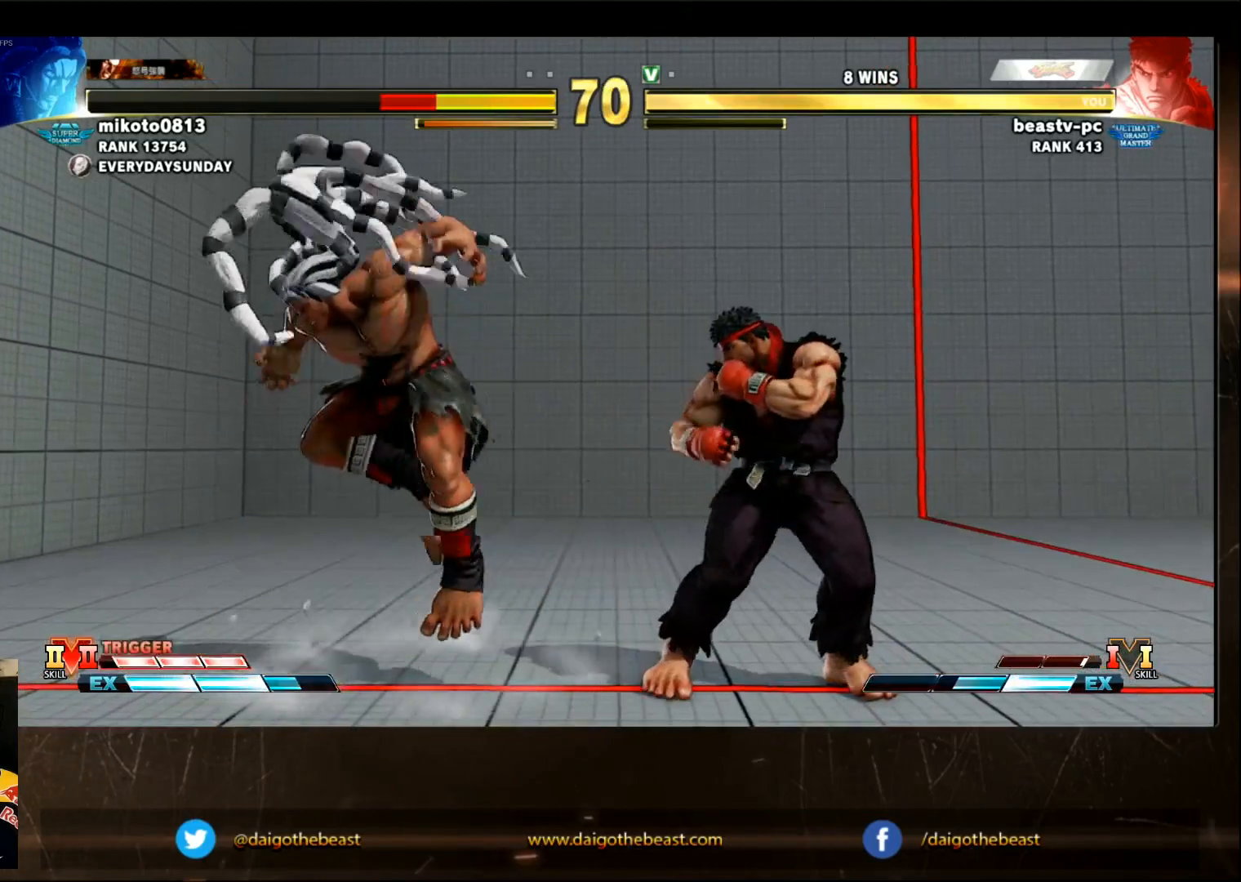
{"buttons": [], "left_stick": "left", "events": [[50, "CROSS", "up"], [167, "left_stick", "center"], [317, "left_stick", "left"]]}
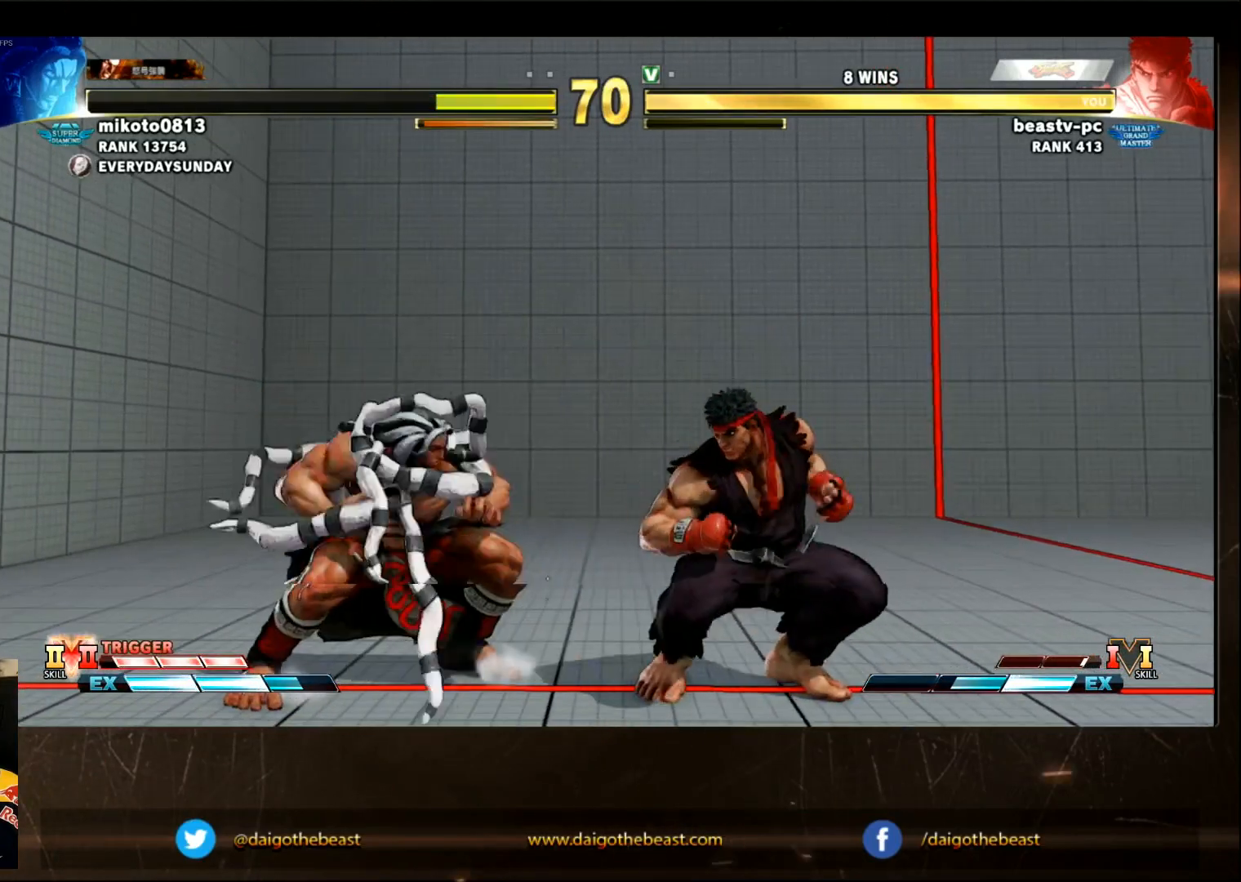
{"buttons": [], "left_stick": "down-left", "events": [[17, "SQUARE", "down"], [117, "left_stick", "center"], [167, "SQUARE", "up"], [267, "left_stick", "left"], [467, "left_stick", "down-left"]]}
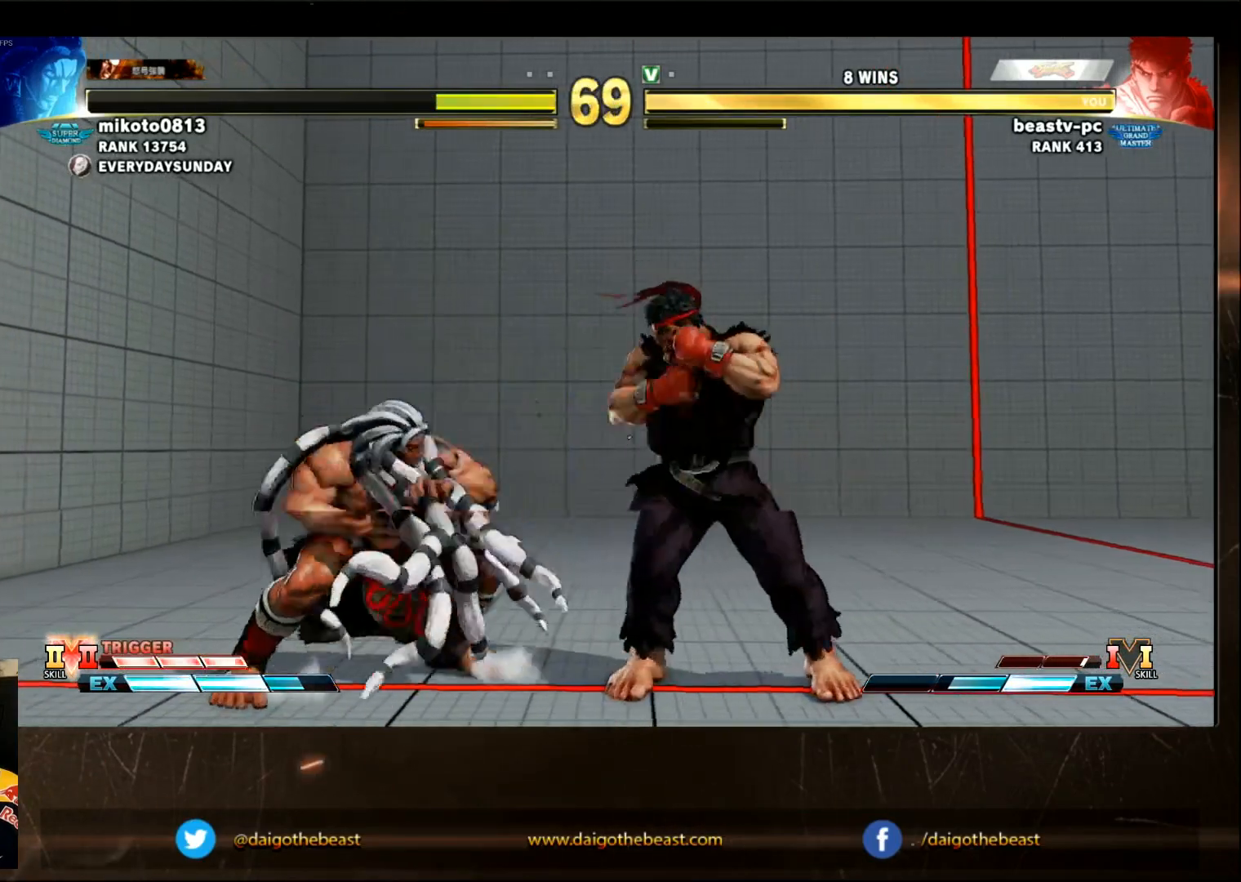
{"buttons": [], "left_stick": "center", "events": [[17, "SQUARE", "down"], [67, "SQUARE", "up"], [117, "left_stick", "center"], [267, "left_stick", "right"], [417, "left_stick", "center"]]}
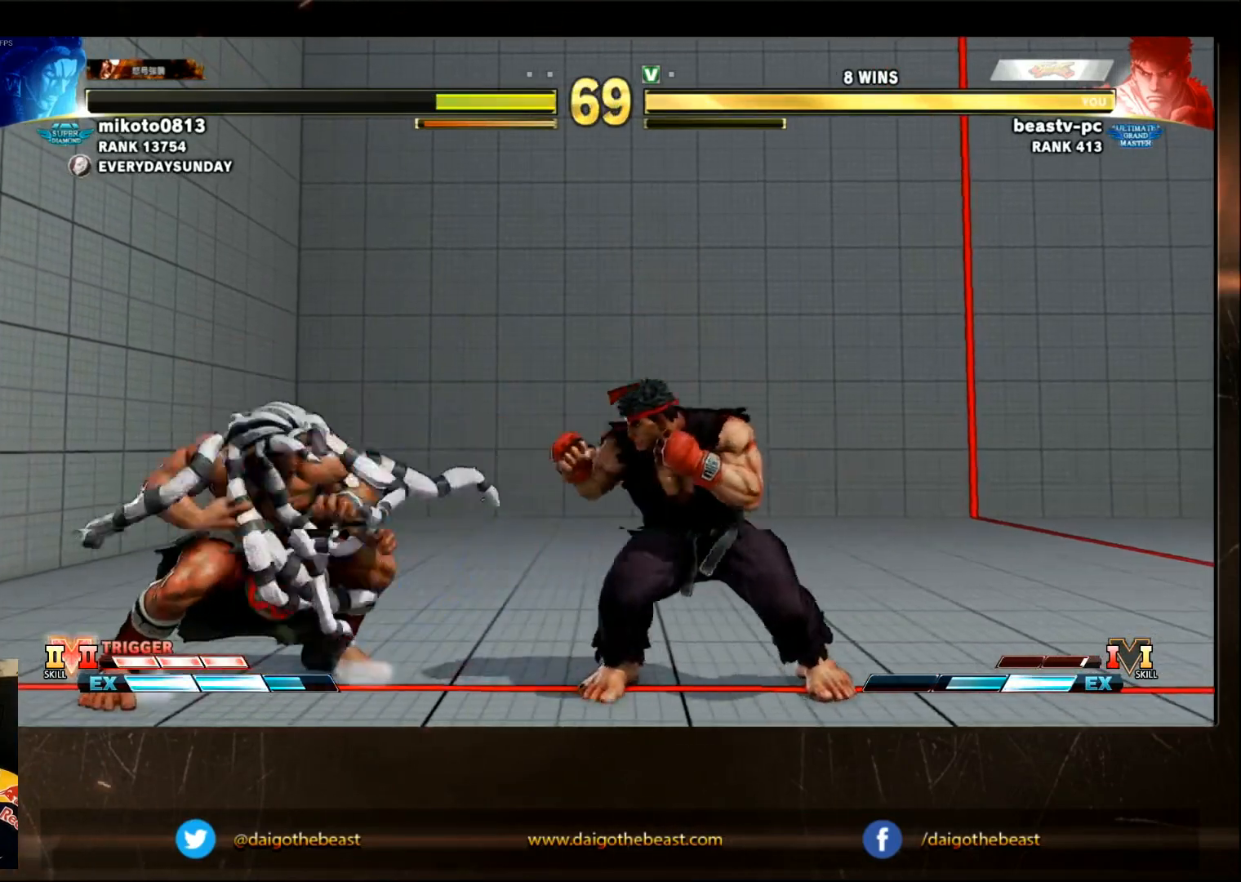
{"buttons": [], "left_stick": "left", "events": [[83, "left_stick", "left"], [133, "left_stick", "center"], [483, "left_stick", "left"]]}
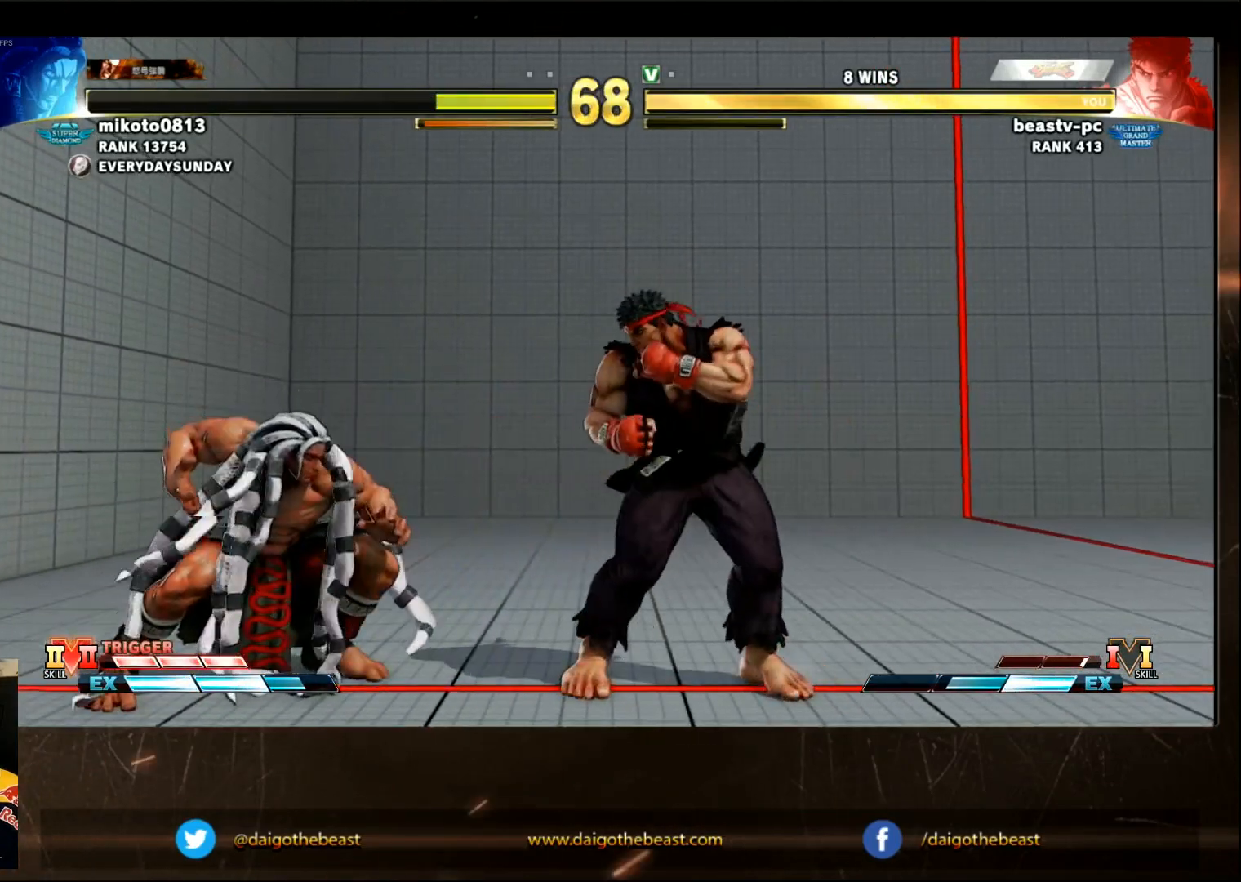
{"buttons": [], "left_stick": "center", "events": [[117, "CROSS", "down"], [117, "left_stick", "center"], [150, "CROSS", "up"]]}
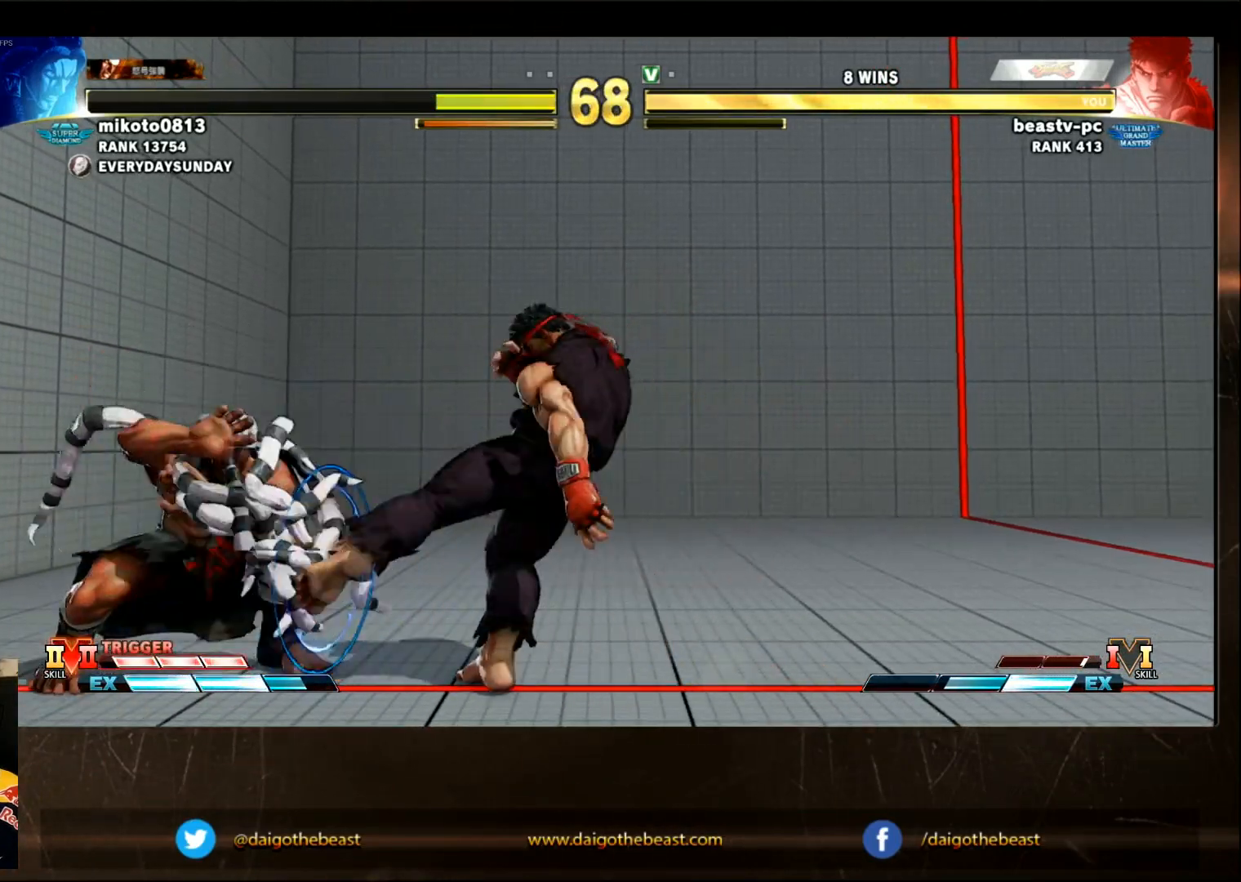
{"buttons": [], "left_stick": "center", "events": []}
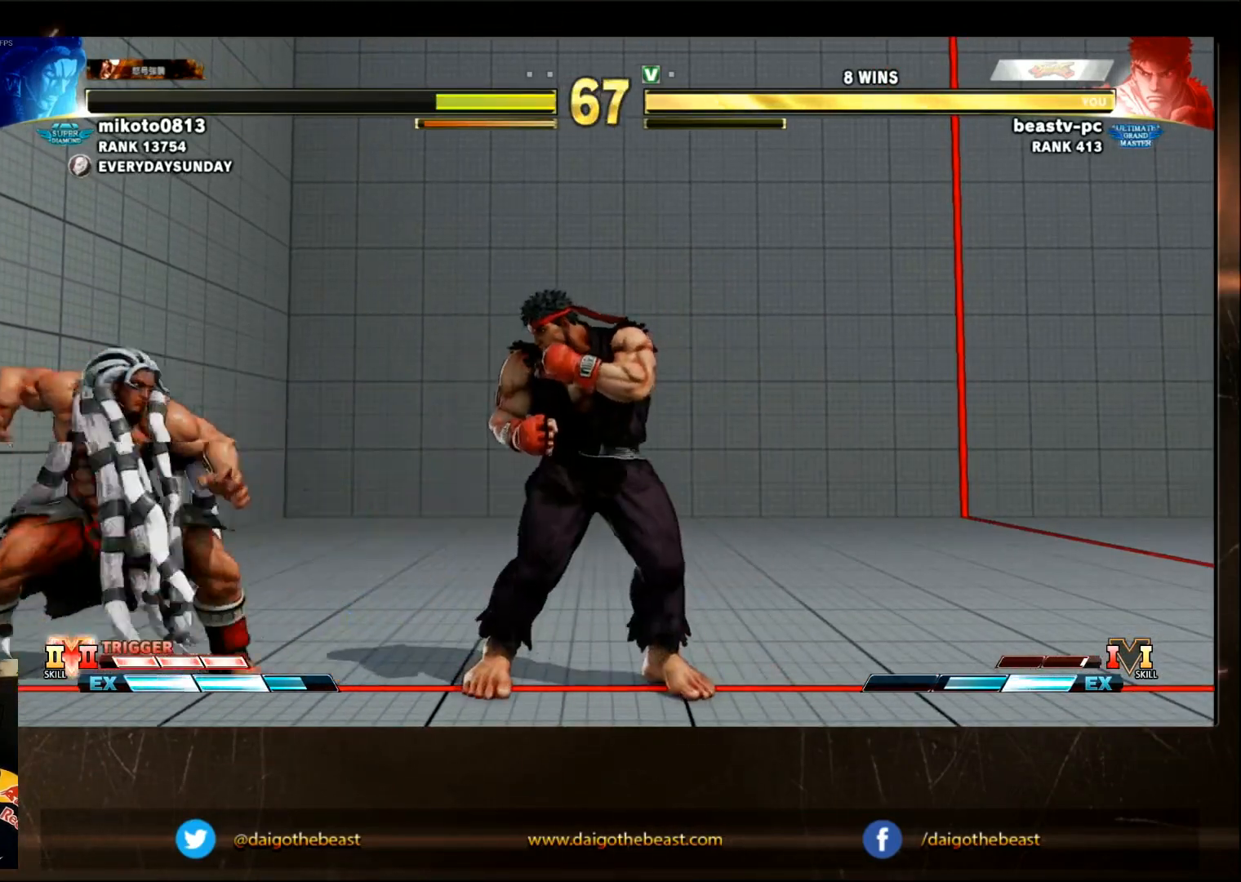
{"buttons": [], "left_stick": "center", "events": [[50, "left_stick", "left"], [117, "CROSS", "down"], [183, "CROSS", "up"], [183, "left_stick", "center"]]}
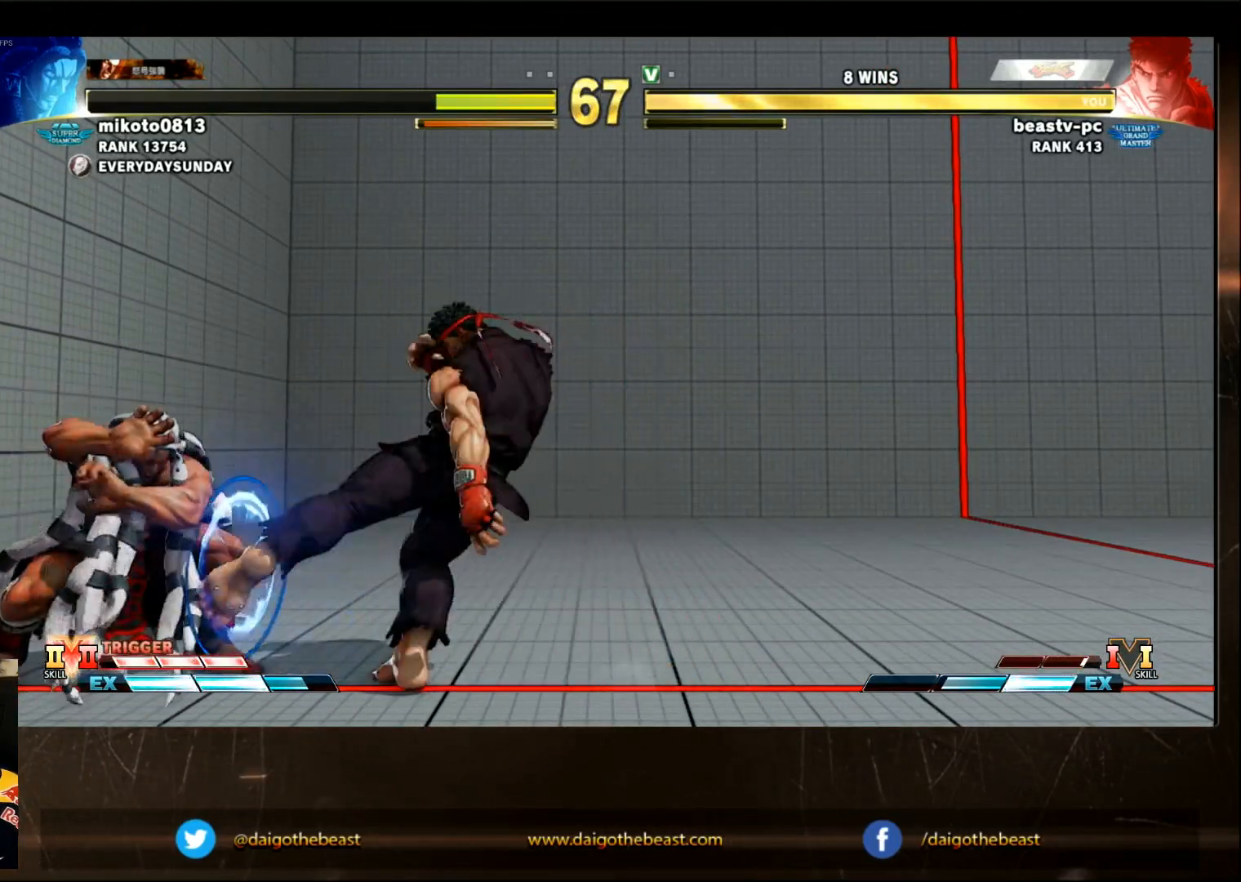
{"buttons": [], "left_stick": "center", "events": []}
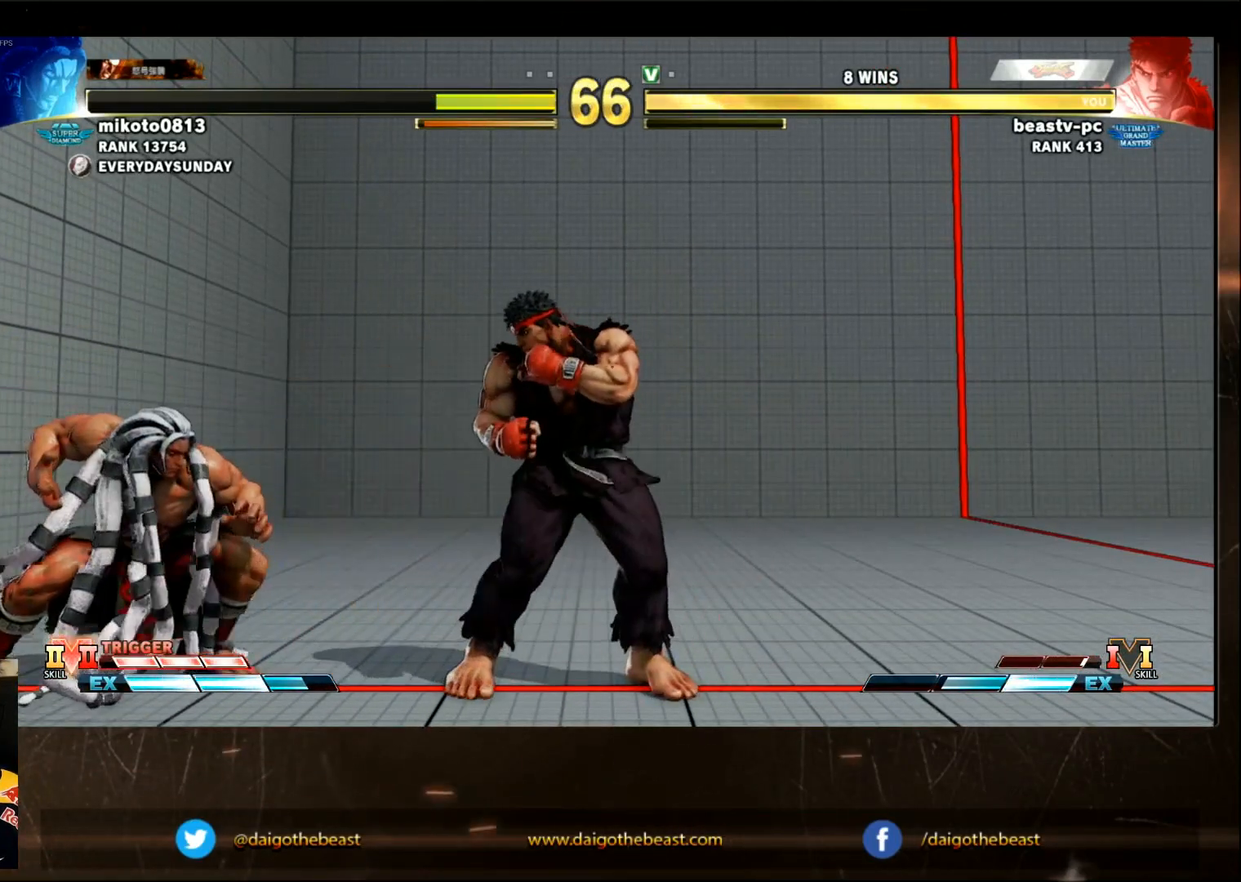
{"buttons": [], "left_stick": "center"}
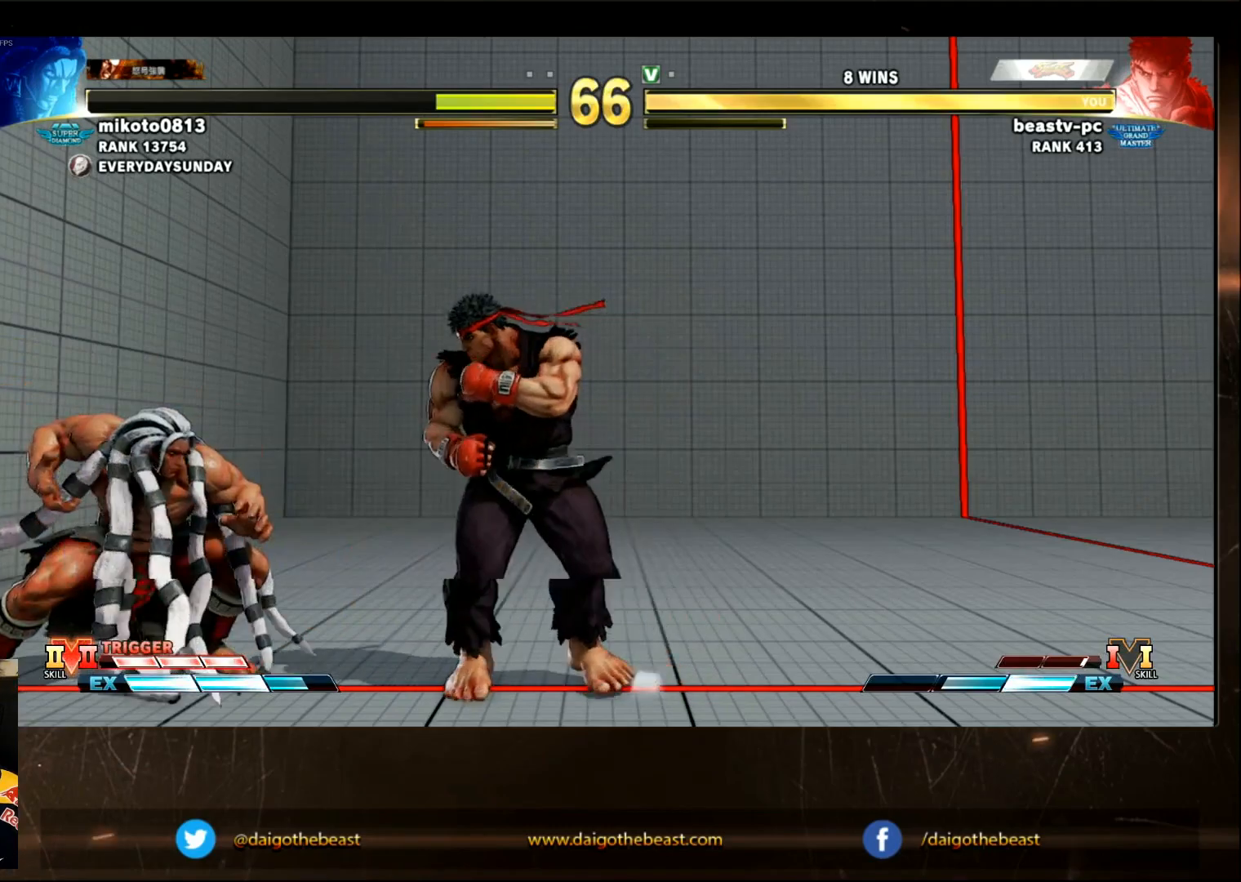
{"buttons": [], "left_stick": "left", "events": [[417, "left_stick", "left"]]}
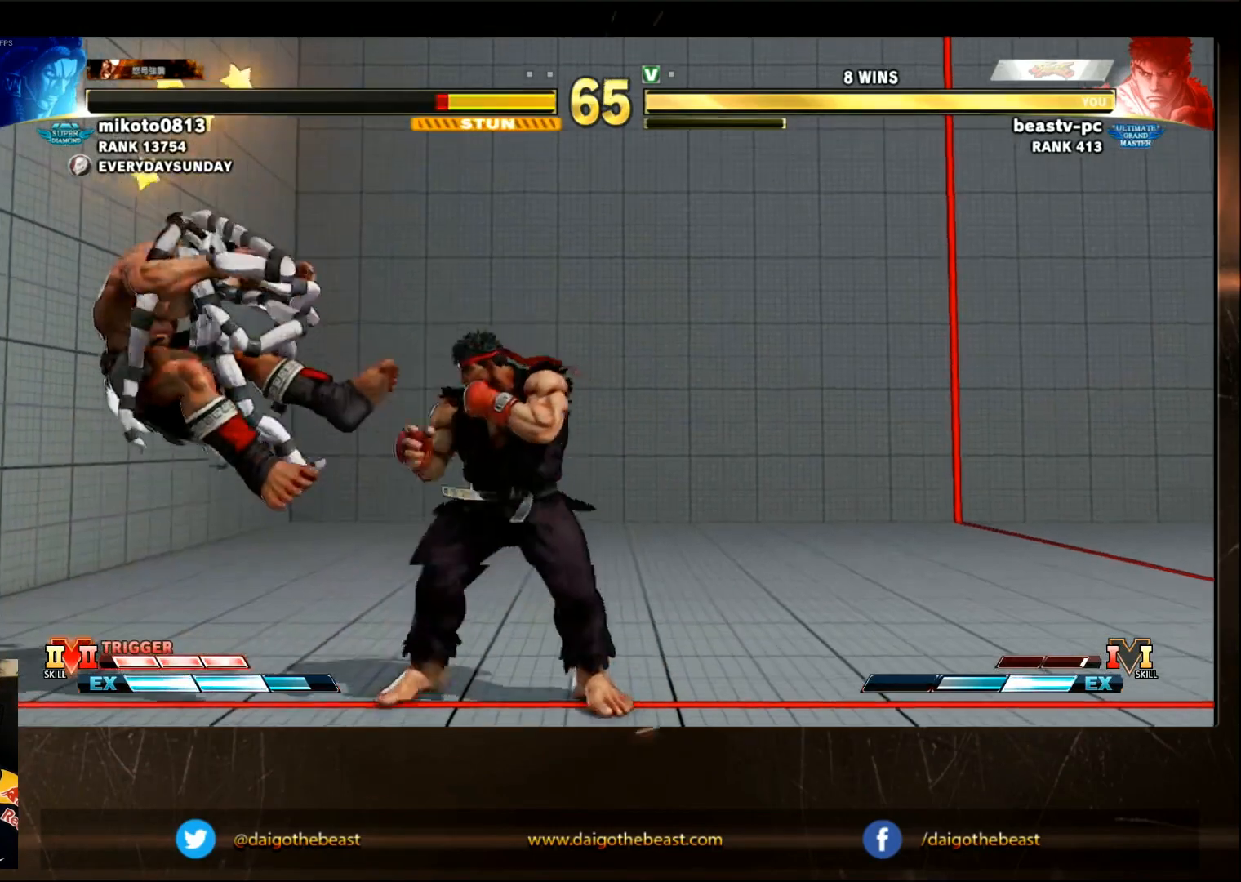
{"buttons": [], "left_stick": "center", "events": [[17, "left_stick", "down"], [67, "left_stick", "left"], [117, "SQUARE", "down"], [183, "SQUARE", "up"], [183, "left_stick", "center"]]}
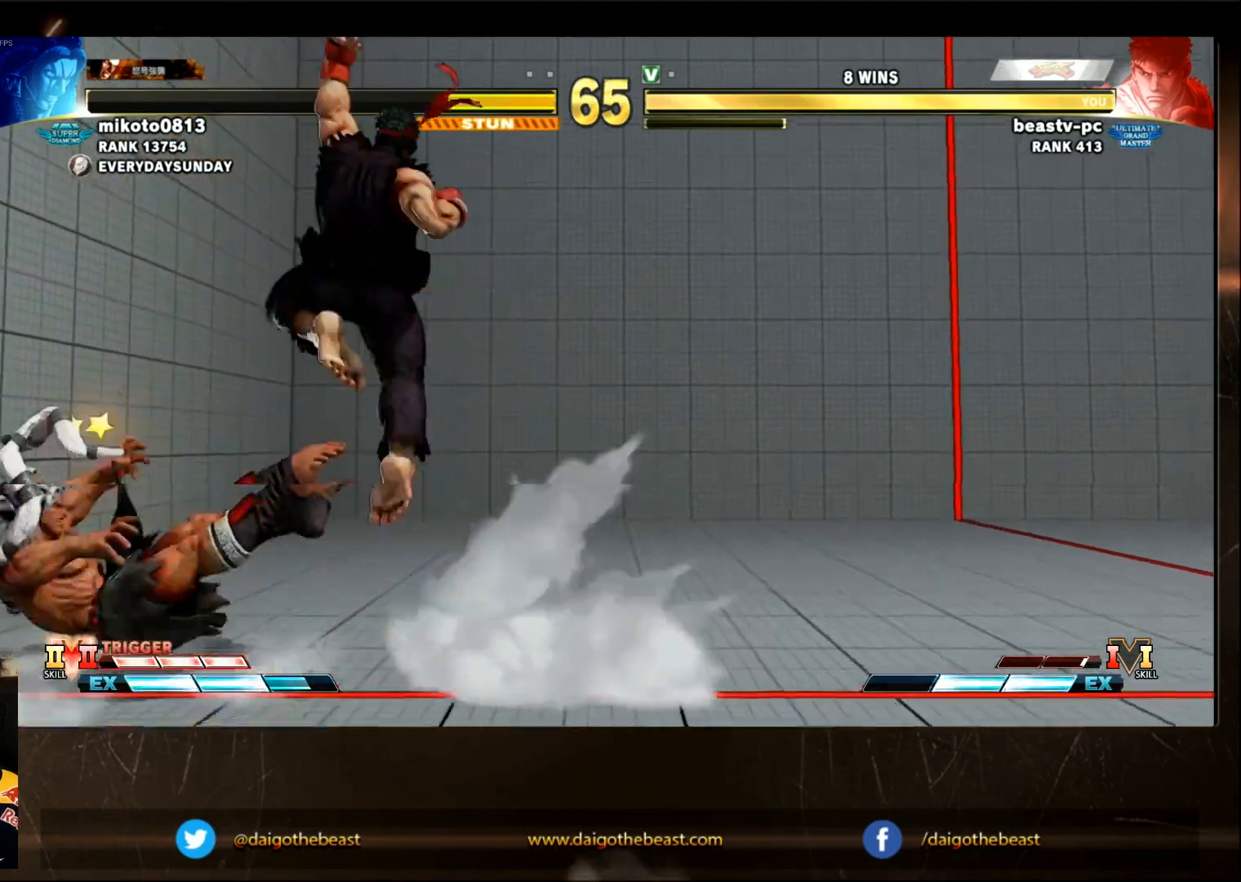
{"buttons": [], "left_stick": "center", "events": [[300, "left_stick", "left"], [367, "left_stick", "center"]]}
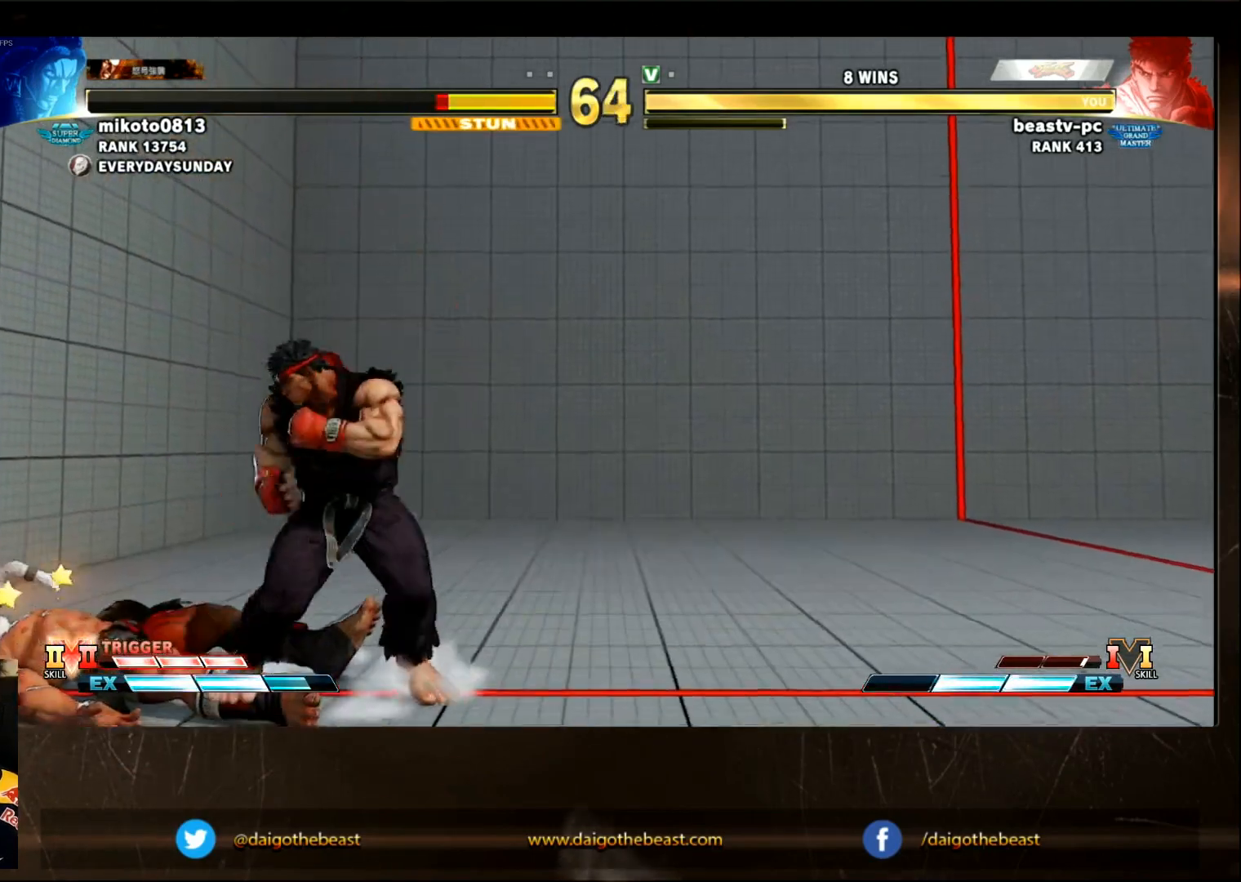
{"buttons": [], "left_stick": "center"}
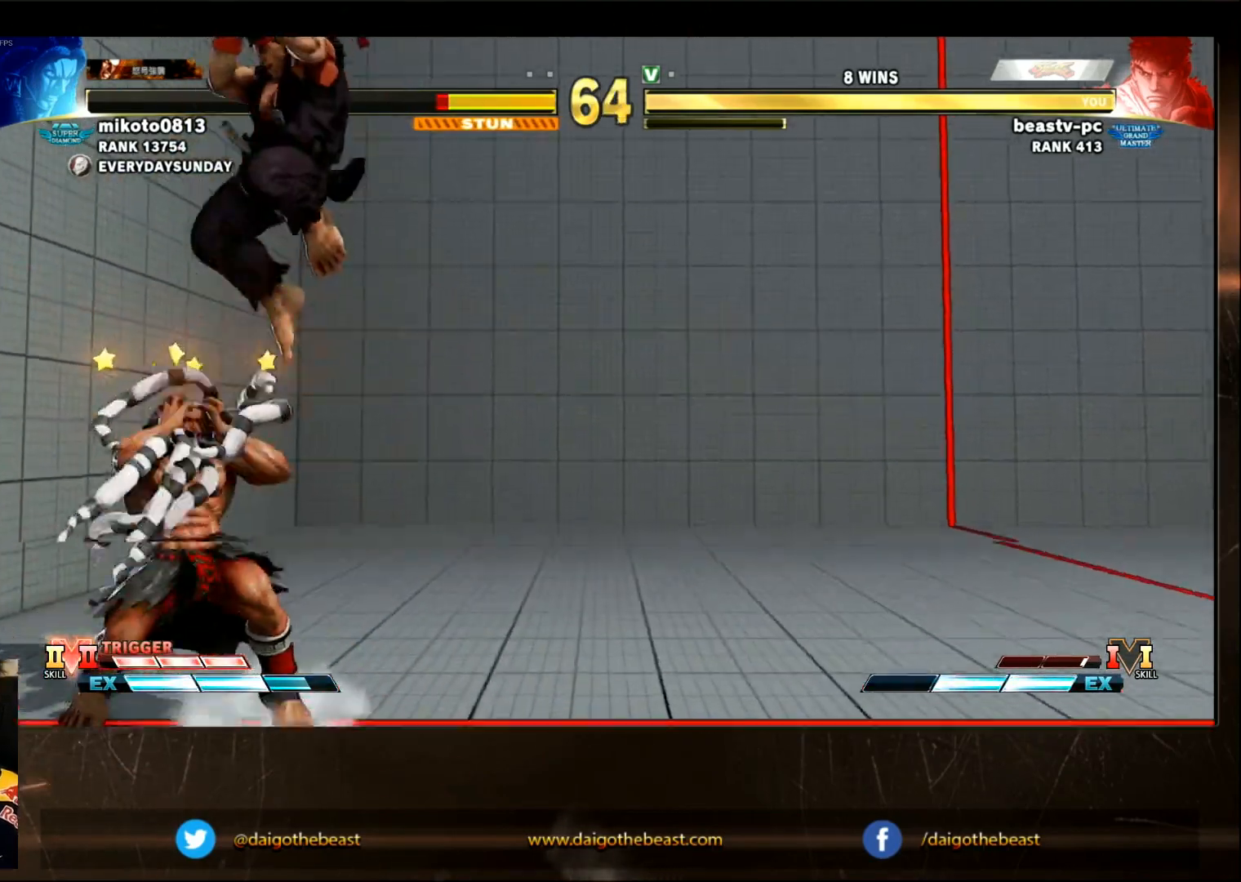
{"buttons": [], "left_stick": "left", "events": [[117, "R2", "down"], [183, "R2", "up"], [500, "left_stick", "left"]]}
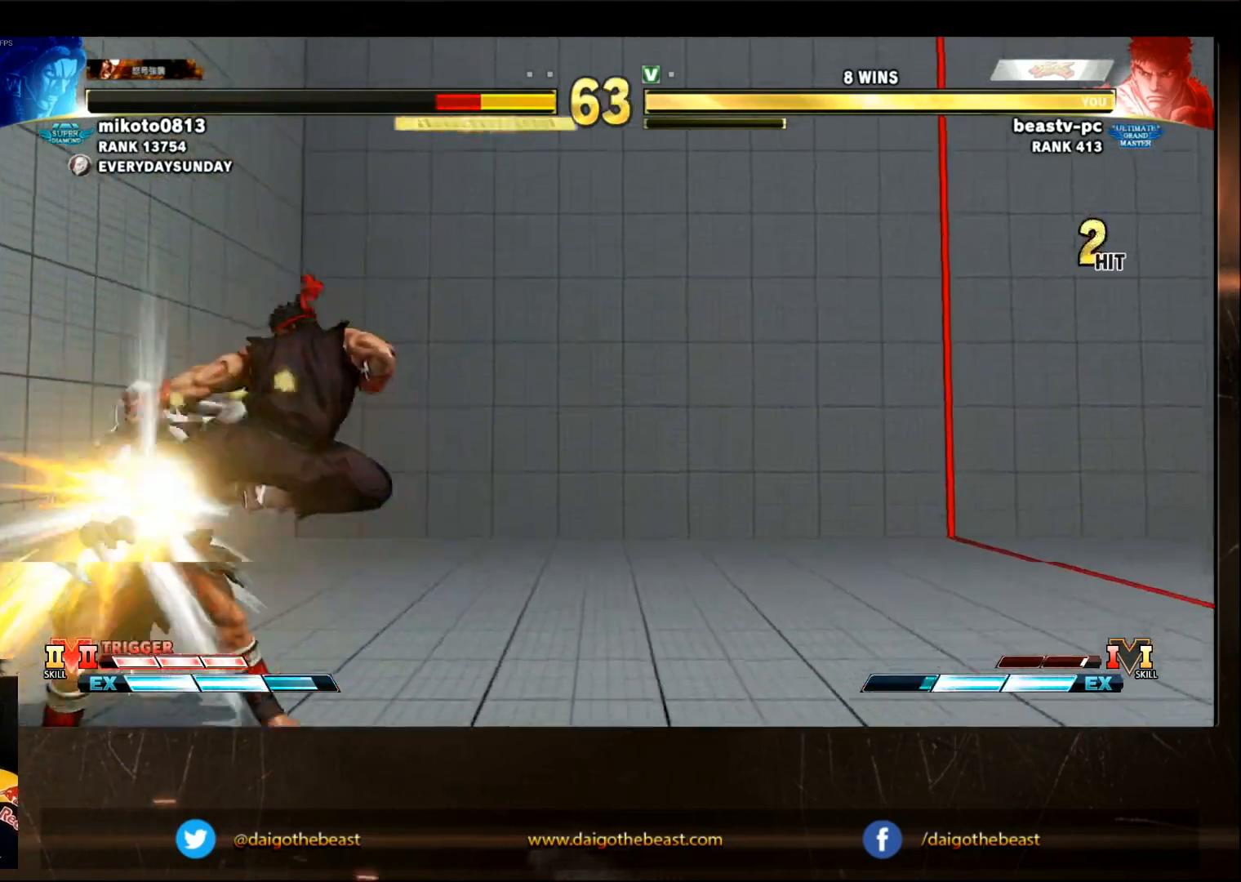
{"buttons": [], "left_stick": "down", "events": [[183, "TRIANGLE", "down"], [183, "left_stick", "center"], [300, "TRIANGLE", "up"], [500, "left_stick", "down"]]}
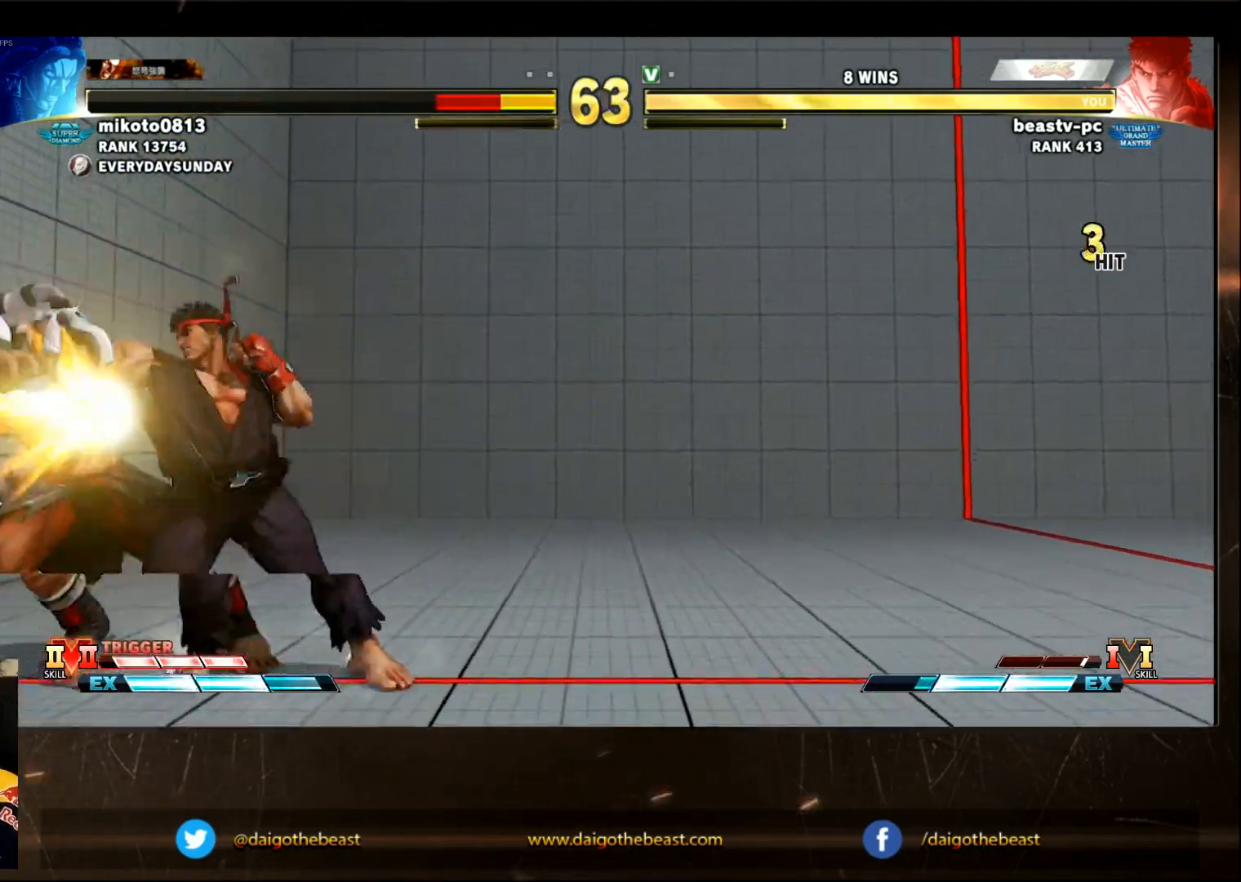
{"buttons": [], "left_stick": "right", "events": [[150, "R1", "down"], [267, "R1", "up"], [417, "left_stick", "right"]]}
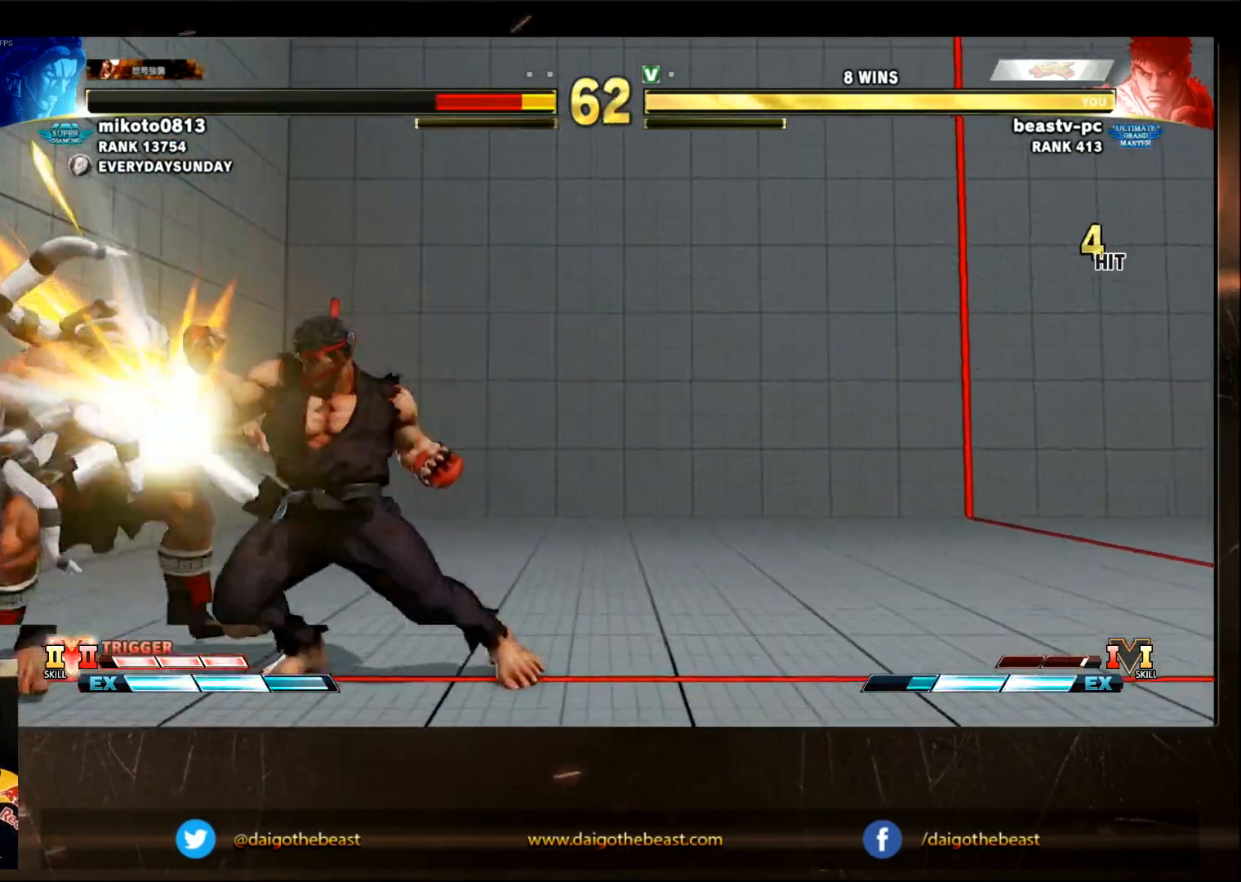
{"buttons": [], "left_stick": "center", "events": [[17, "CROSS", "down"], [50, "CROSS", "up"], [50, "left_stick", "center"]]}
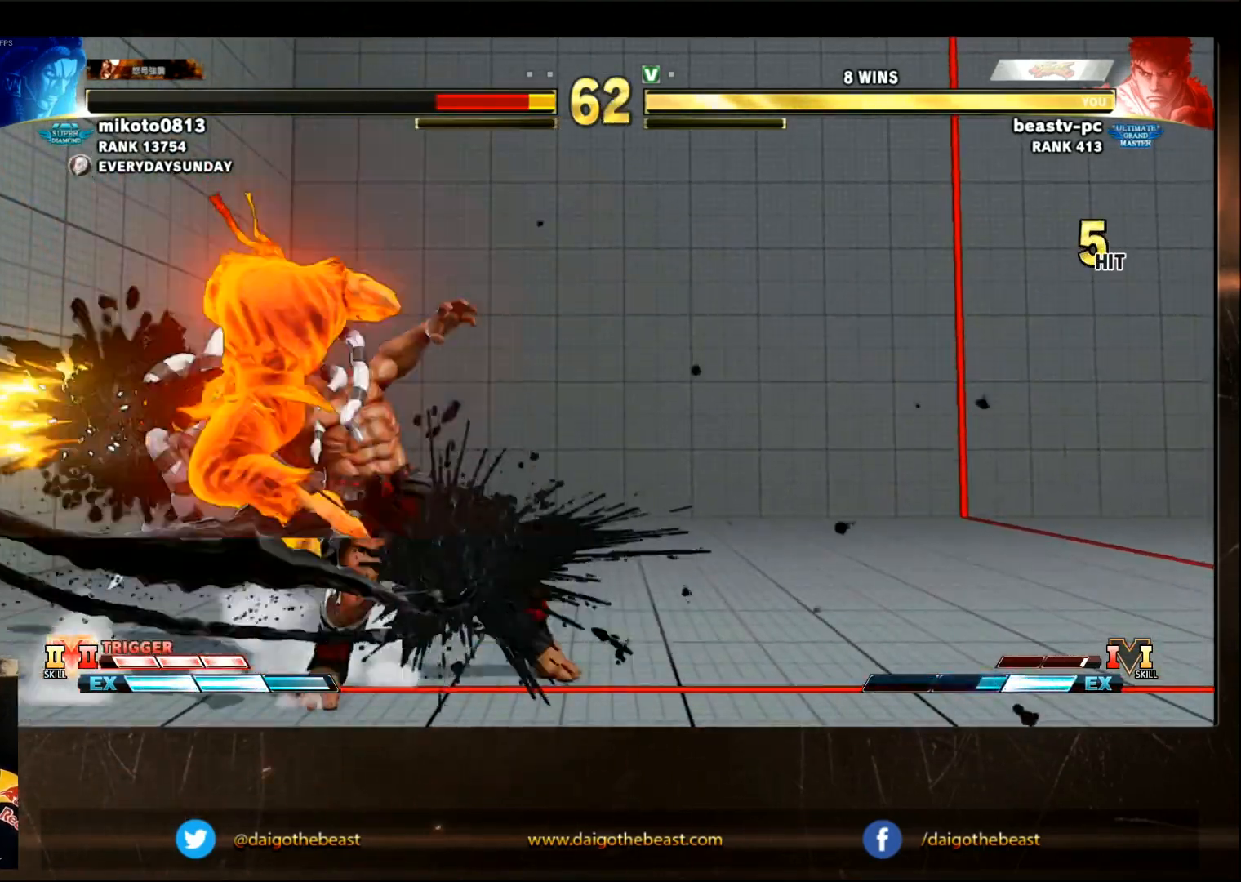
{"buttons": [], "left_stick": "center", "events": []}
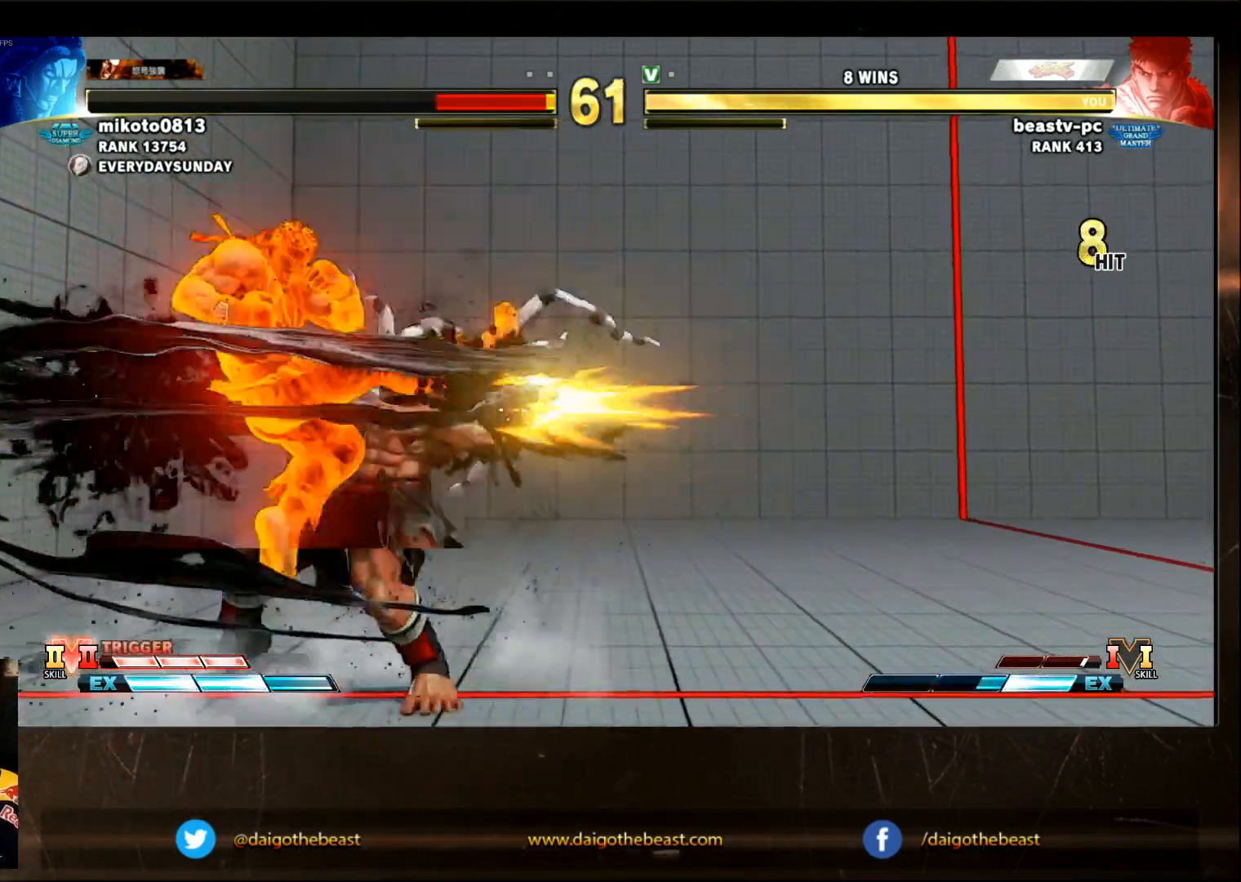
{"buttons": [], "left_stick": "center", "events": [[233, "left_stick", "left"], [333, "left_stick", "down"], [383, "left_stick", "down-left"], [417, "TRIANGLE", "down"], [483, "TRIANGLE", "up"], [483, "left_stick", "center"]]}